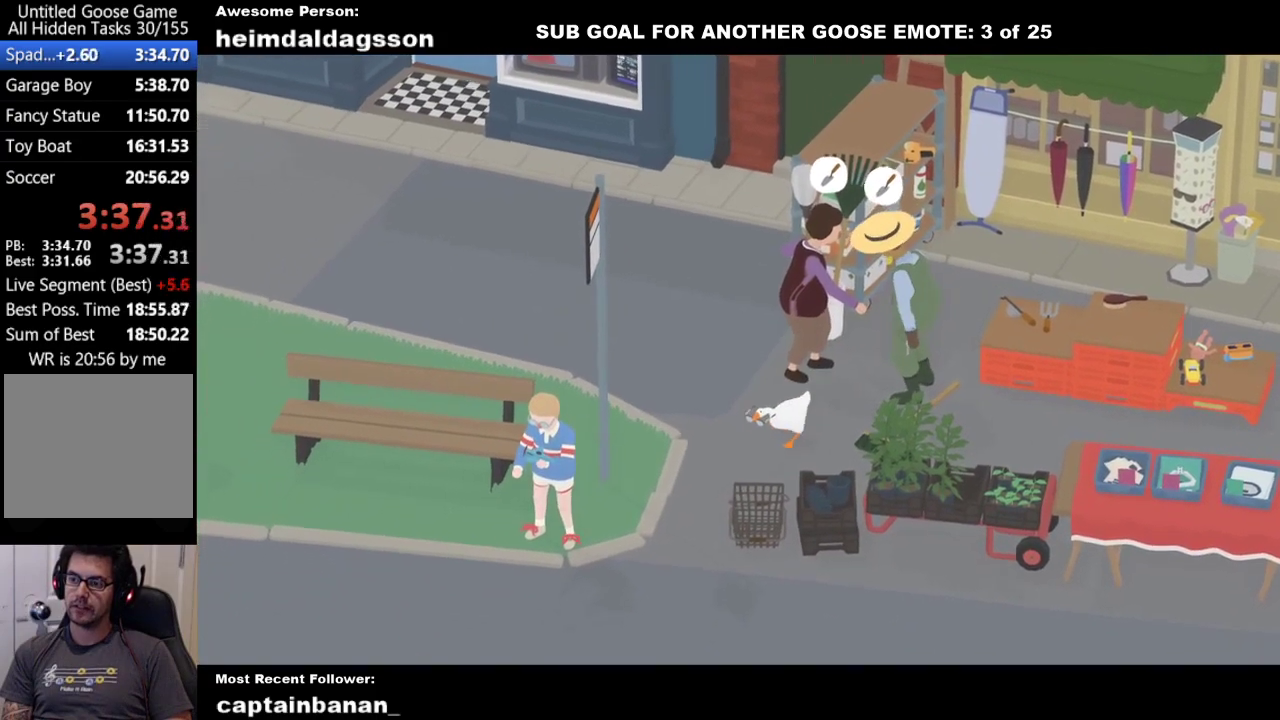
Gameplay with a controller (Xbox layout); each line is a JSON object with the inputs held at the frame after it. "events" lists button and stick changes between this image and that frame as [ms after this image, input, new state], when the widget could be followed in between. Not read: R3 right_stick.
{"buttons": ["A"], "left_stick": "down-left", "events": [[217, "X", "down"], [367, "X", "up"]]}
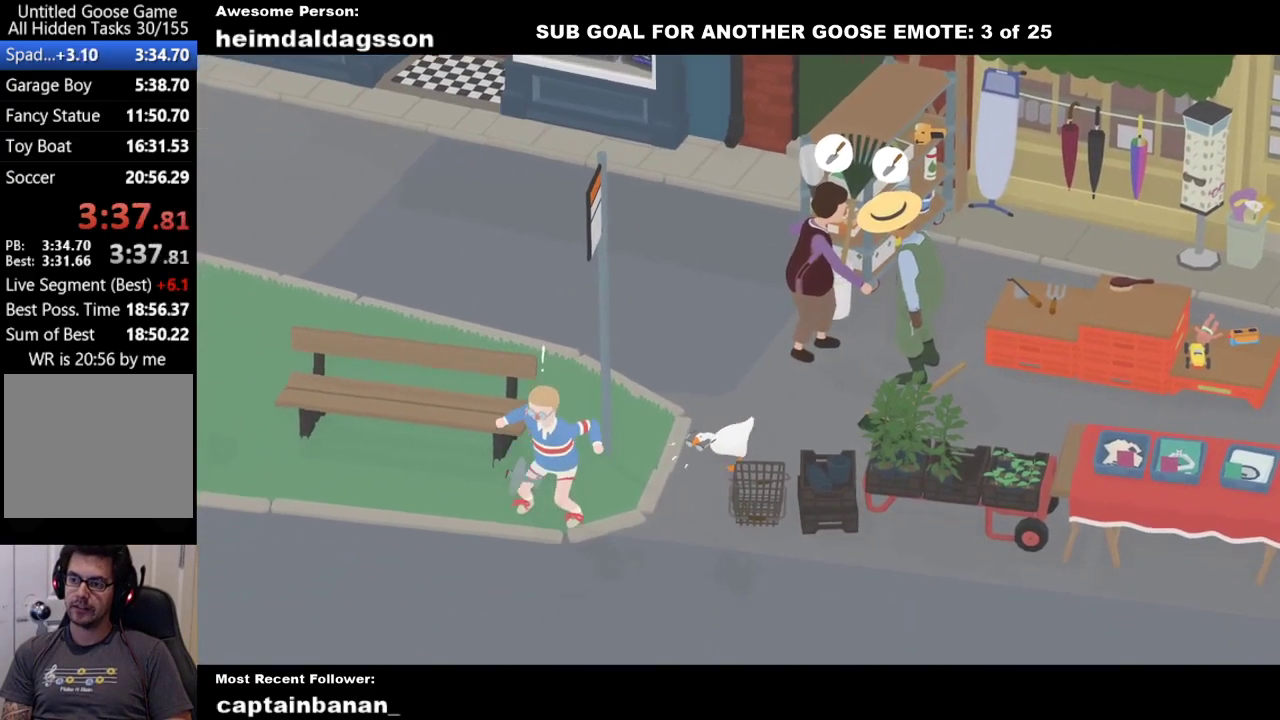
{"buttons": ["A"], "left_stick": "center", "events": [[67, "X", "down"], [183, "X", "up"], [200, "left_stick", "center"], [317, "X", "down"], [433, "X", "up"]]}
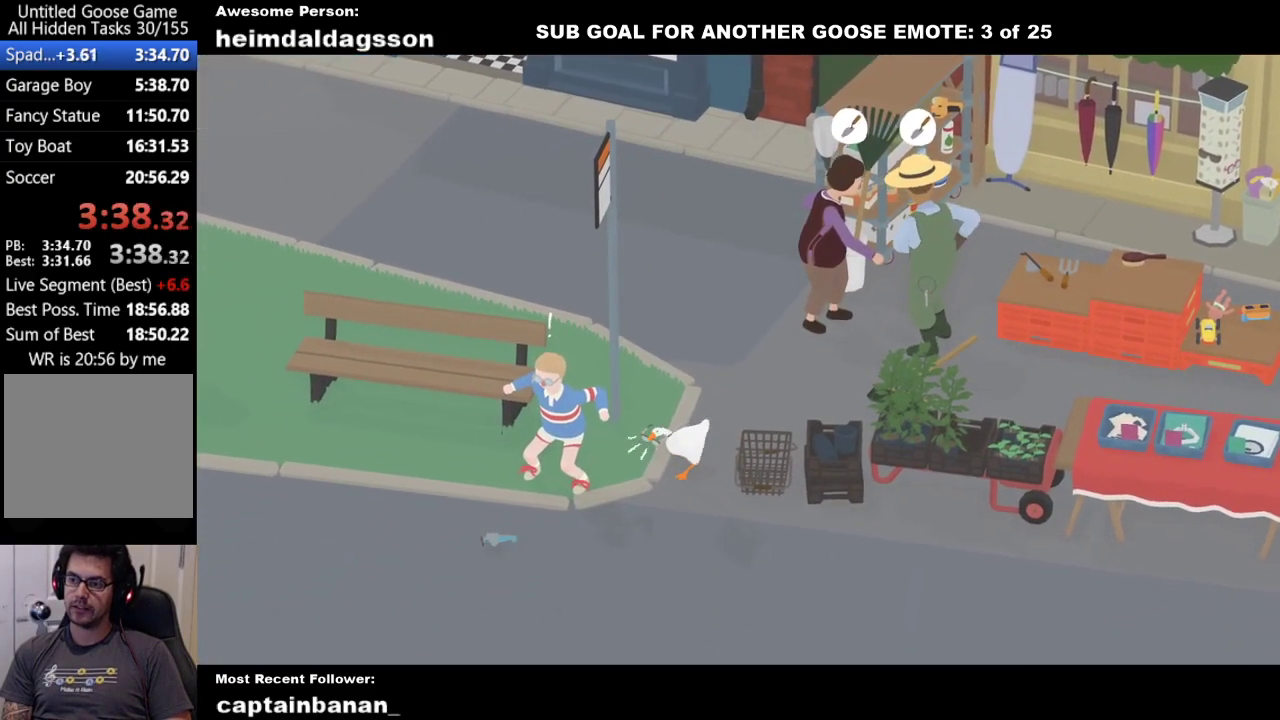
{"buttons": ["A"], "left_stick": "down", "events": [[50, "X", "down"], [167, "X", "up"], [300, "X", "down"], [417, "X", "up"], [500, "left_stick", "down"]]}
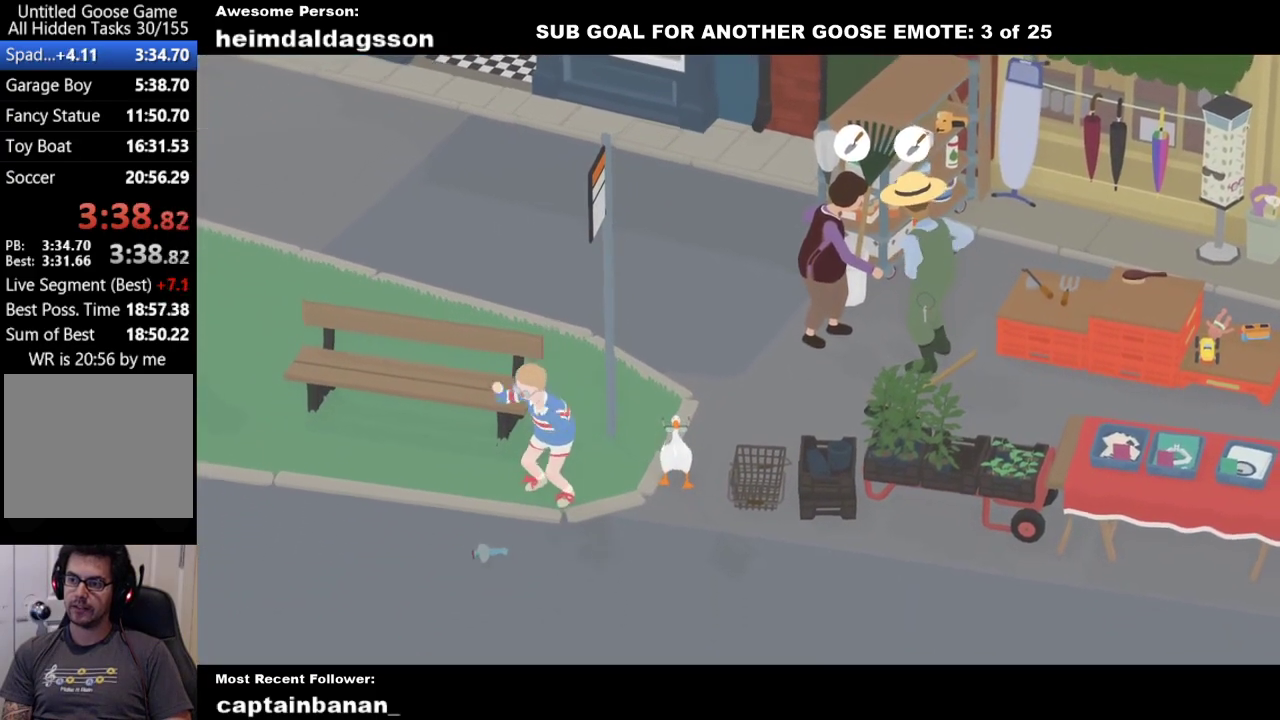
{"buttons": ["A"], "left_stick": "left", "events": [[100, "A", "up"], [100, "left_stick", "center"], [233, "left_stick", "left"], [367, "A", "down"]]}
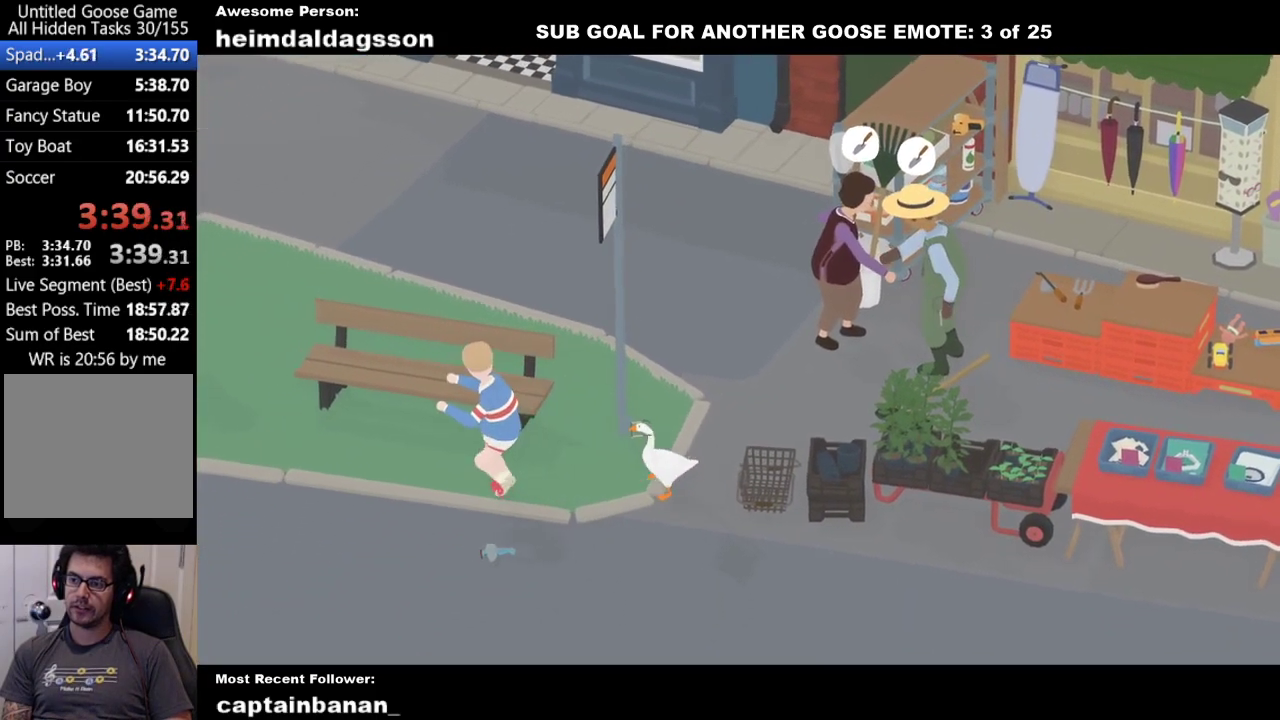
{"buttons": ["A"], "left_stick": "down-left", "events": [[17, "A", "up"], [133, "A", "down"], [267, "A", "up"], [333, "left_stick", "down-left"], [383, "A", "down"]]}
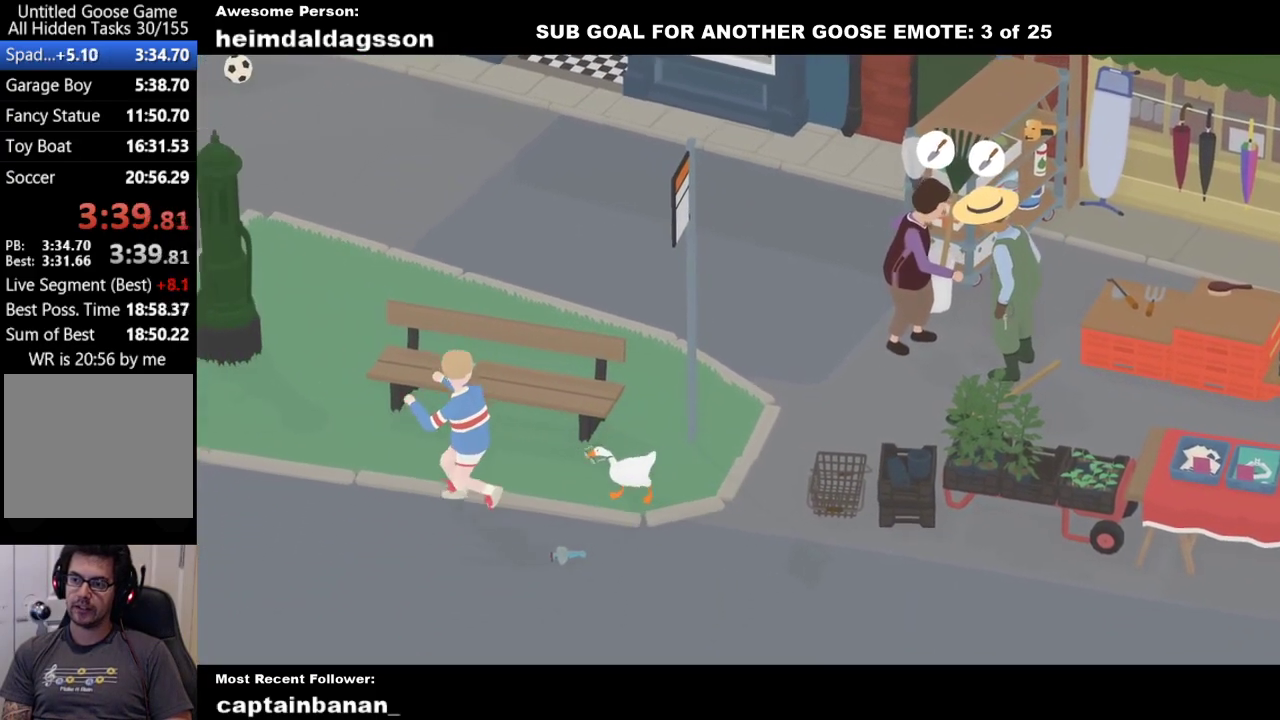
{"buttons": [], "left_stick": "left", "events": [[33, "A", "up"], [117, "A", "down"], [267, "A", "up"], [350, "A", "down"], [483, "A", "up"], [483, "left_stick", "left"]]}
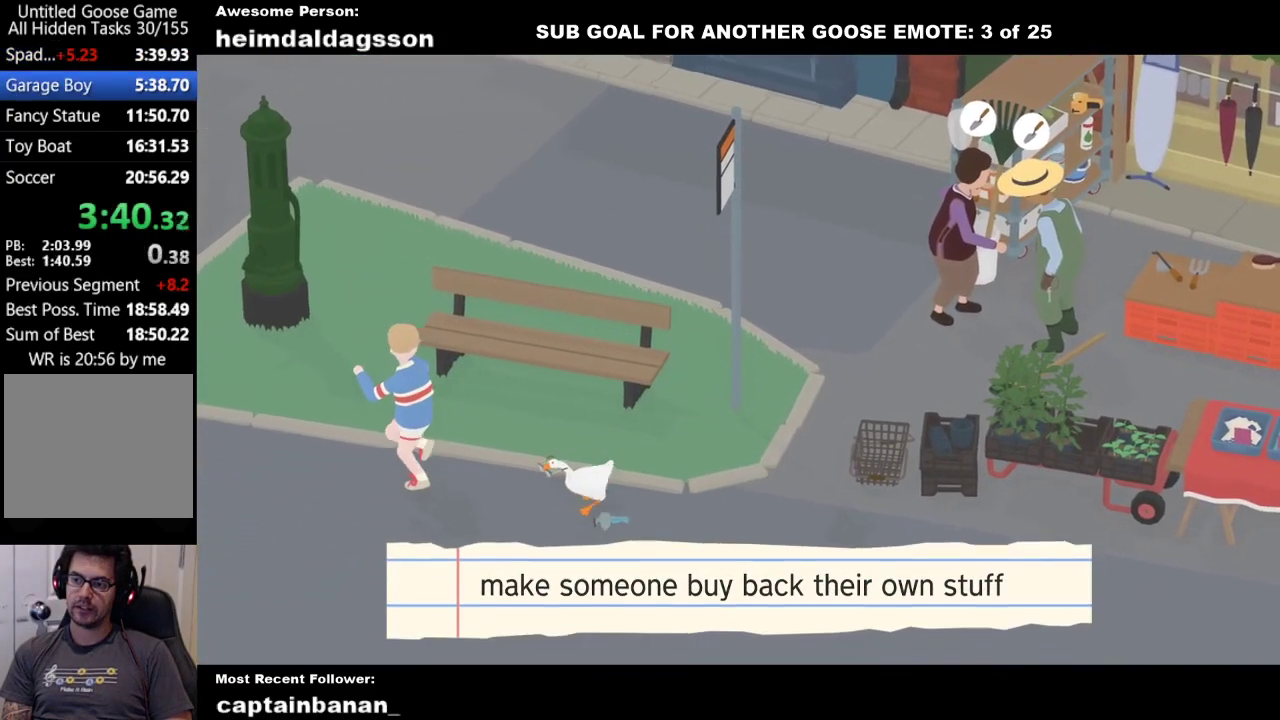
{"buttons": ["A"], "left_stick": "left", "events": [[67, "A", "down"], [200, "A", "up"], [283, "A", "down"], [400, "A", "up"], [483, "A", "down"]]}
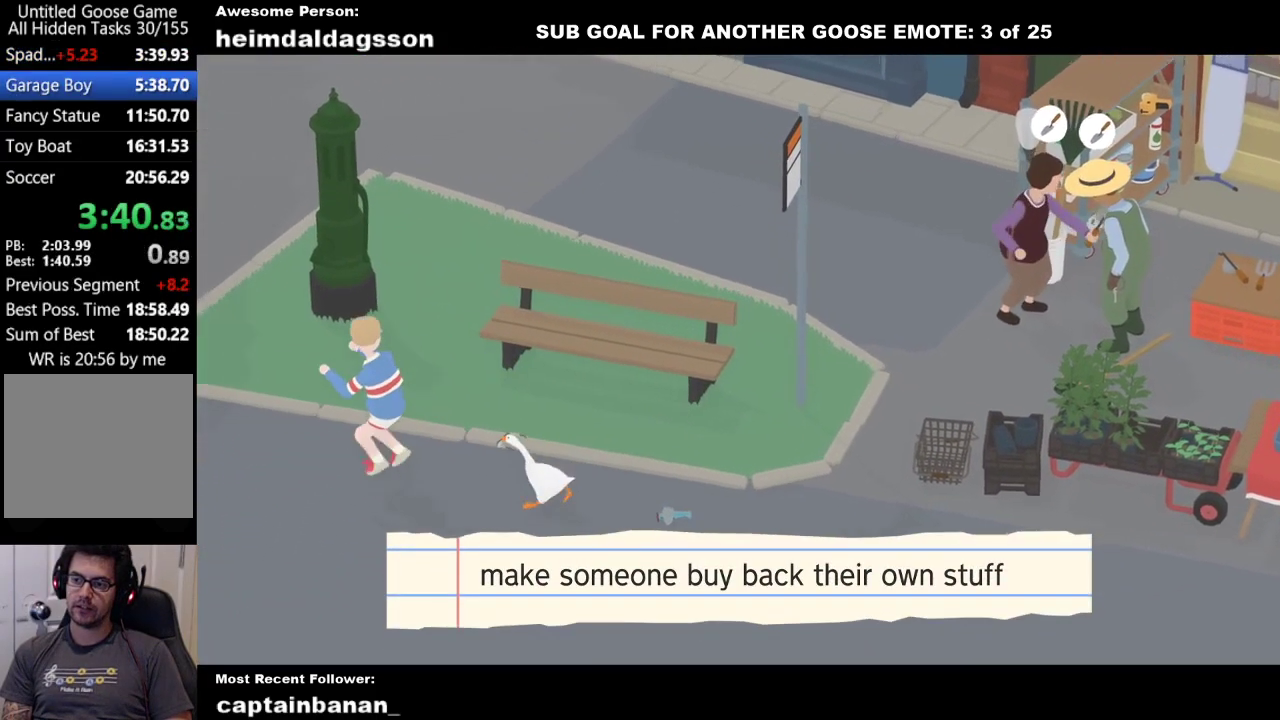
{"buttons": [], "left_stick": "center", "events": [[100, "A", "up"], [250, "left_stick", "center"]]}
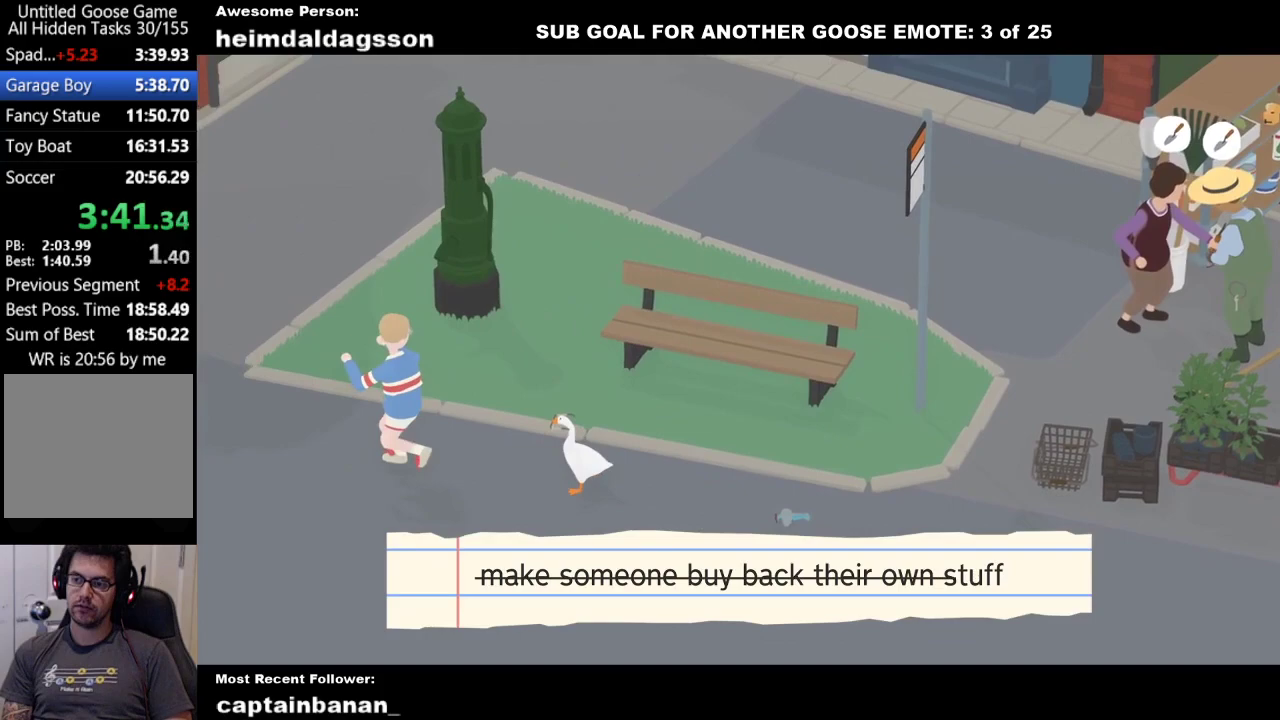
{"buttons": [], "left_stick": "center", "events": []}
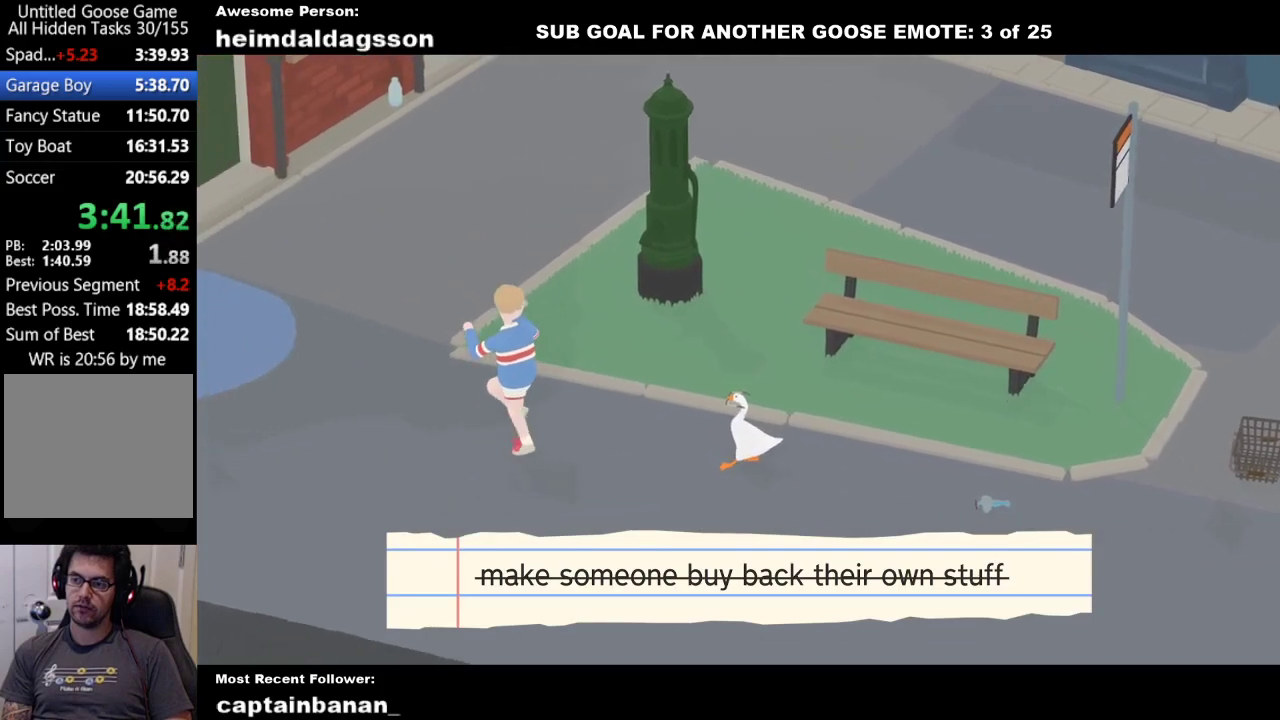
{"buttons": [], "left_stick": "center", "events": []}
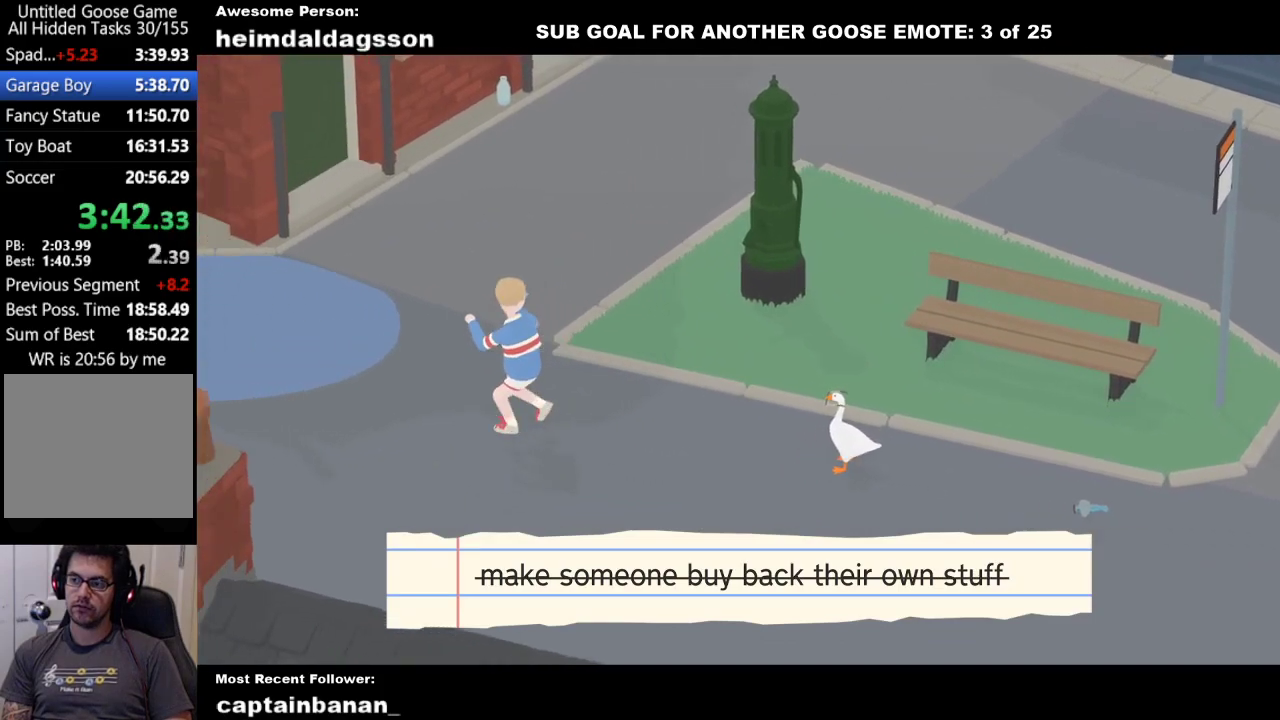
{"buttons": [], "left_stick": "center", "events": []}
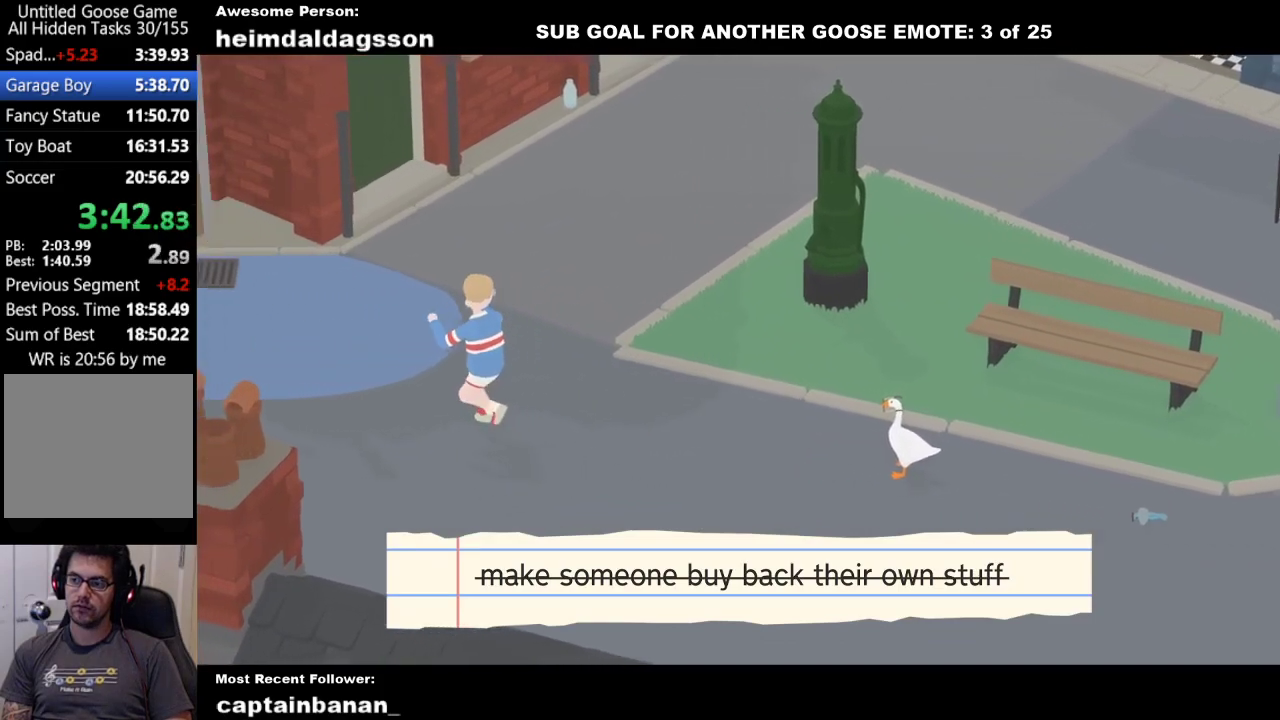
{"buttons": [], "left_stick": "left", "events": [[483, "left_stick", "left"]]}
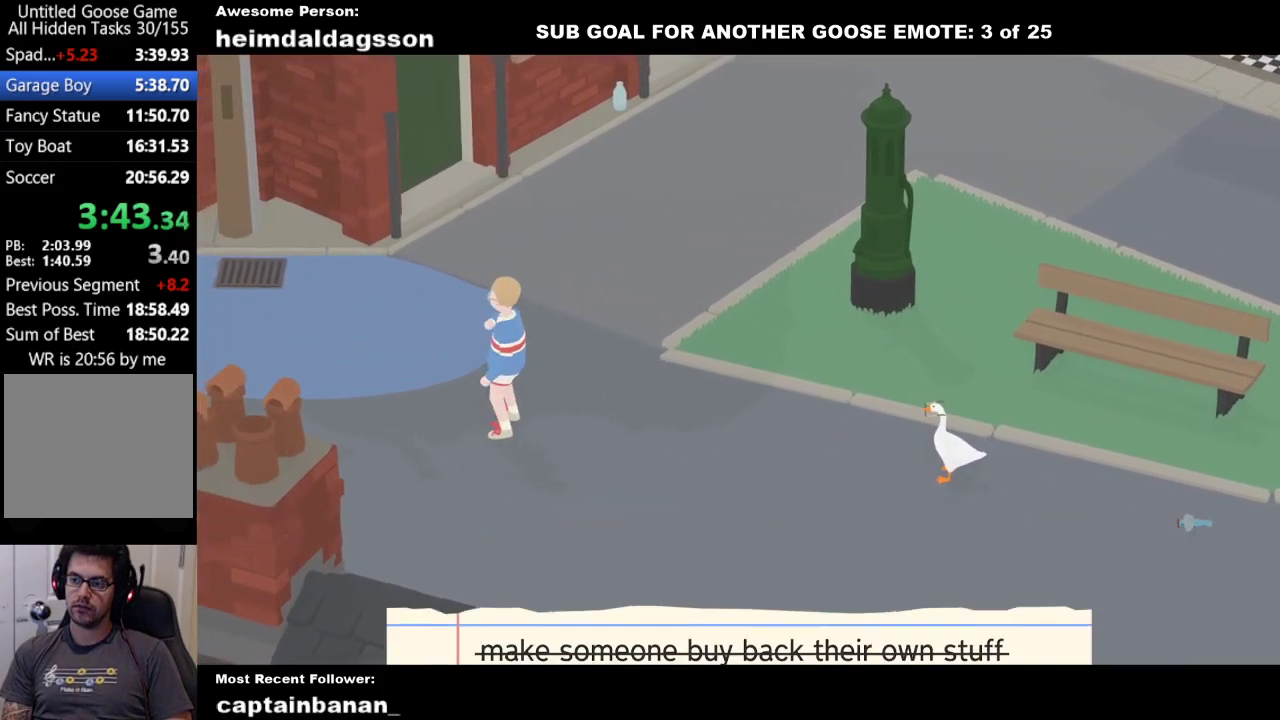
{"buttons": ["A"], "left_stick": "left", "events": [[50, "A", "down"]]}
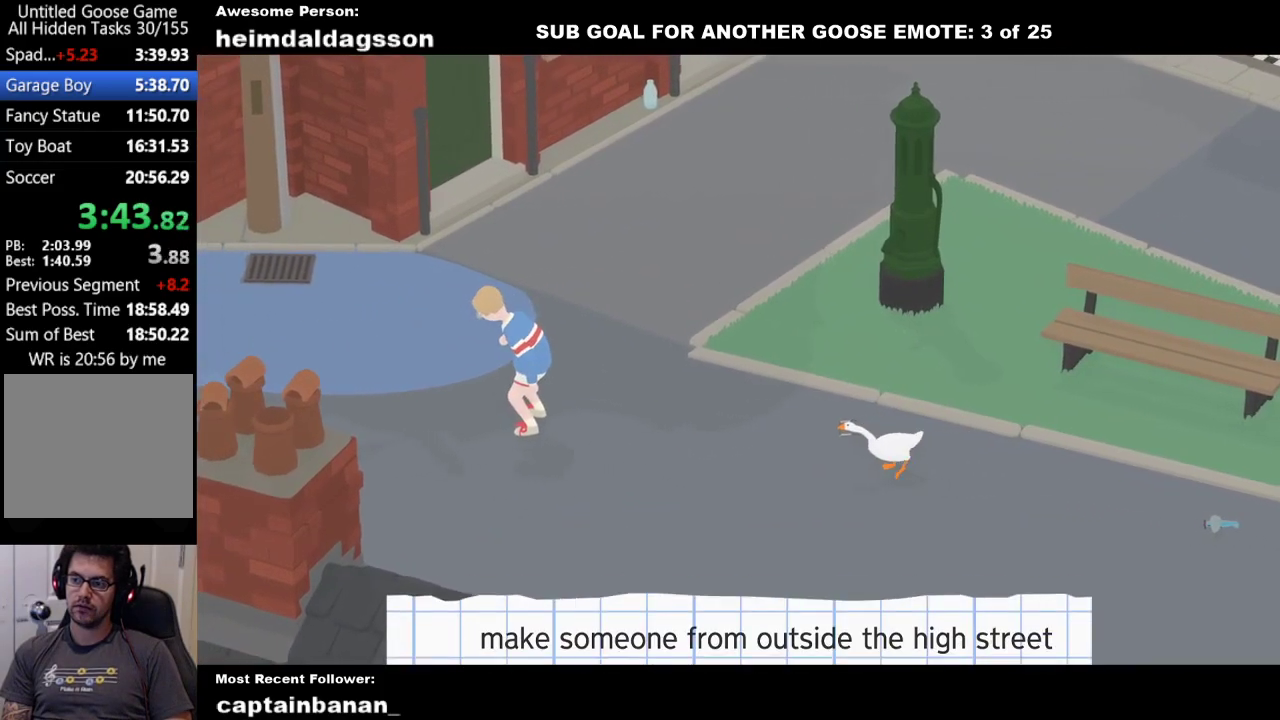
{"buttons": ["A", "B"], "left_stick": "up-left", "events": [[117, "left_stick", "up-left"], [400, "B", "down"]]}
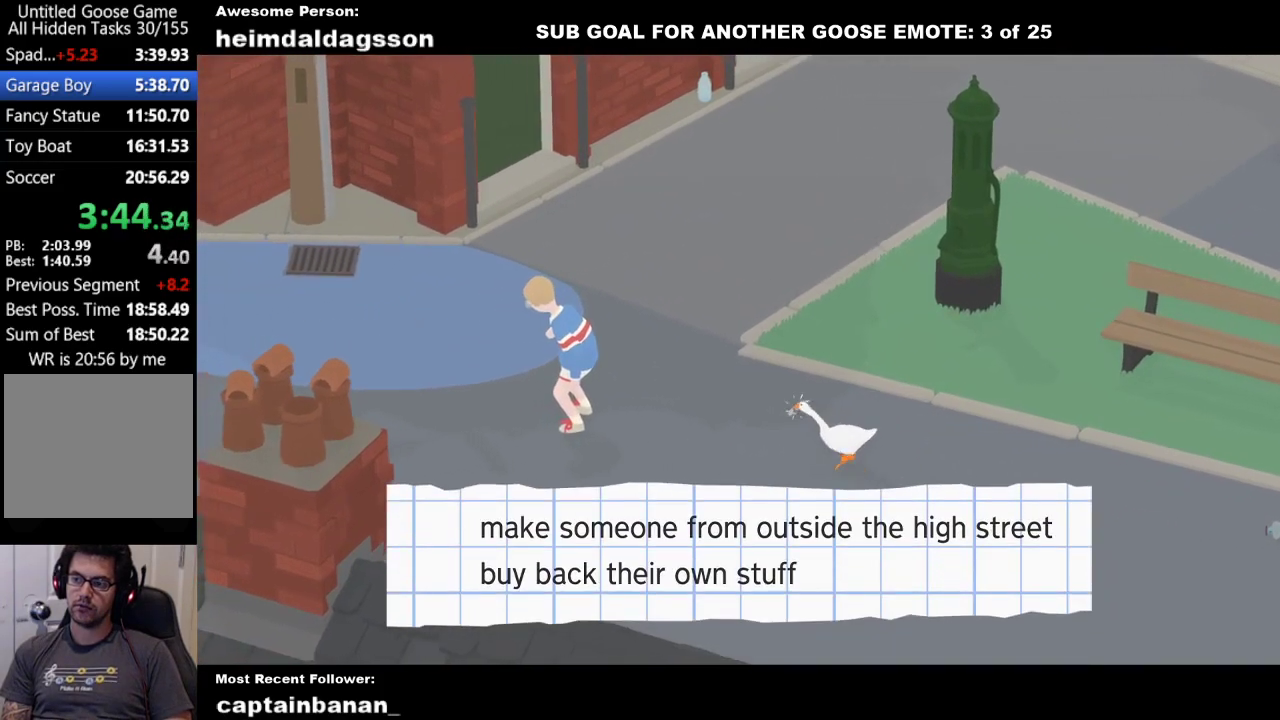
{"buttons": ["A"], "left_stick": "left", "events": [[50, "B", "up"], [83, "left_stick", "left"]]}
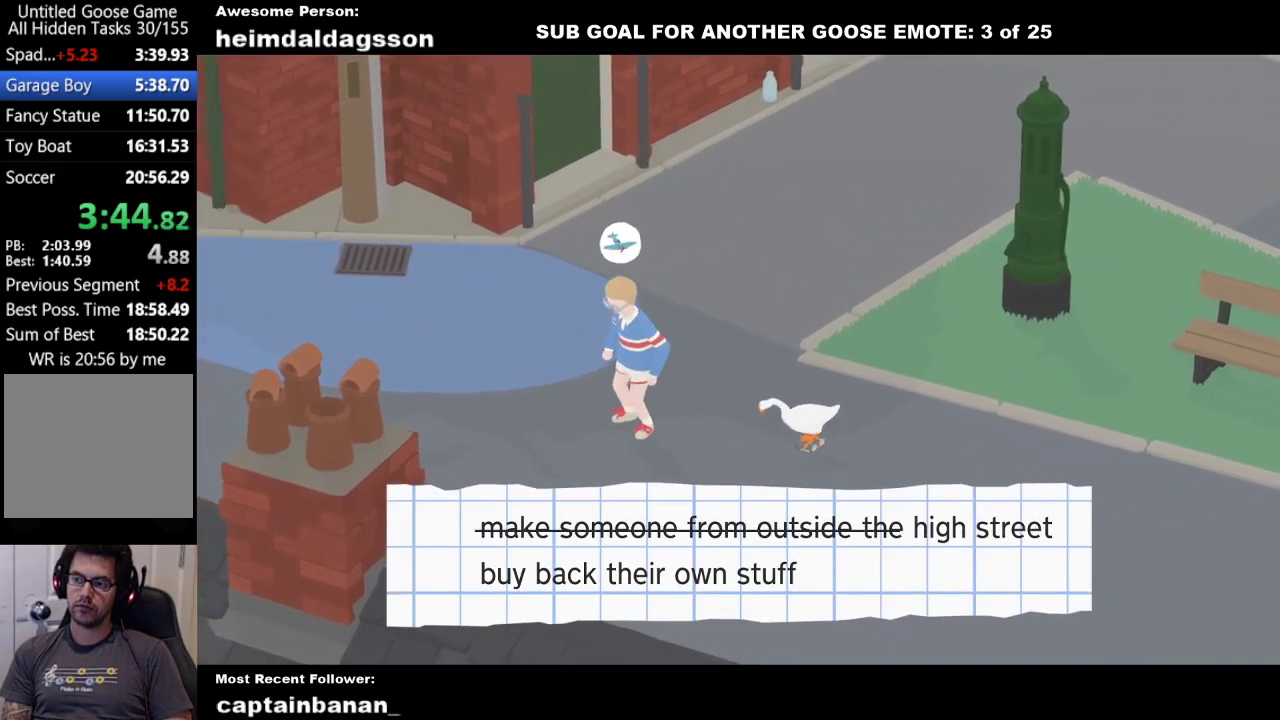
{"buttons": [], "left_stick": "up-left", "events": [[133, "X", "down"], [233, "X", "up"], [267, "L2", "down"], [283, "A", "up"], [333, "left_stick", "up-left"], [417, "B", "down"], [500, "B", "up"], [500, "L2", "up"]]}
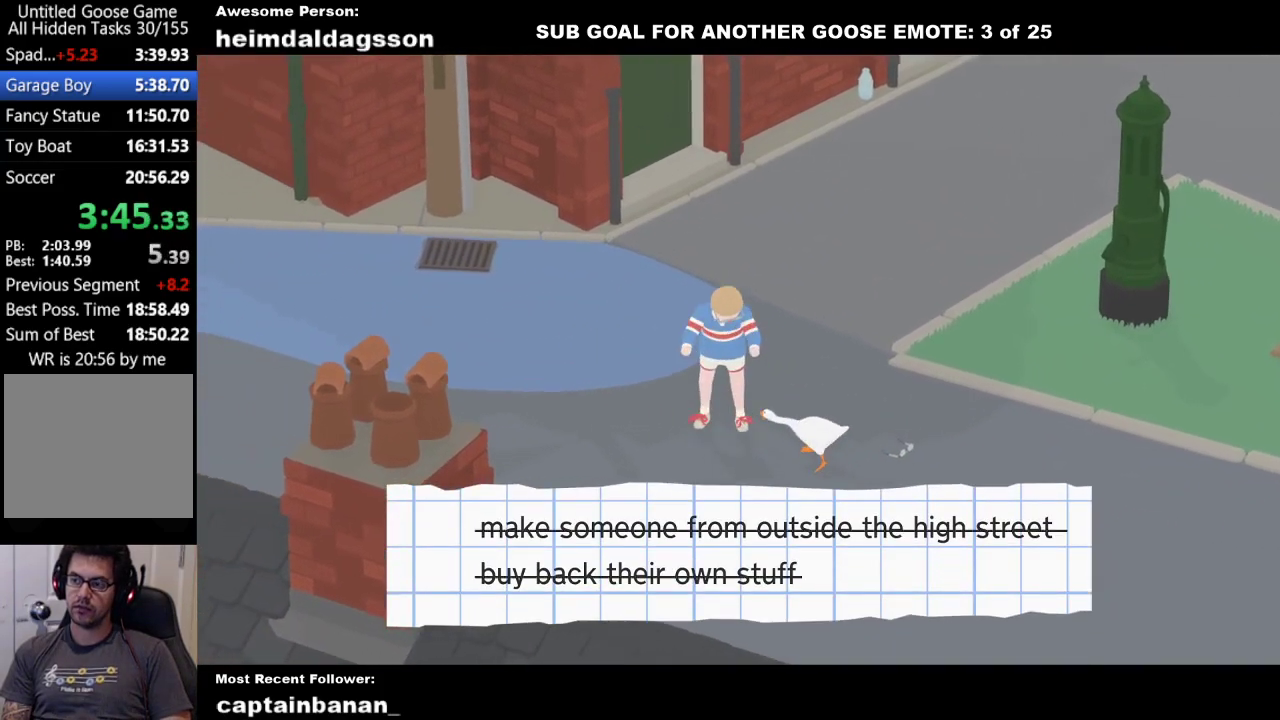
{"buttons": [], "left_stick": "center", "events": [[17, "left_stick", "left"], [117, "left_stick", "center"]]}
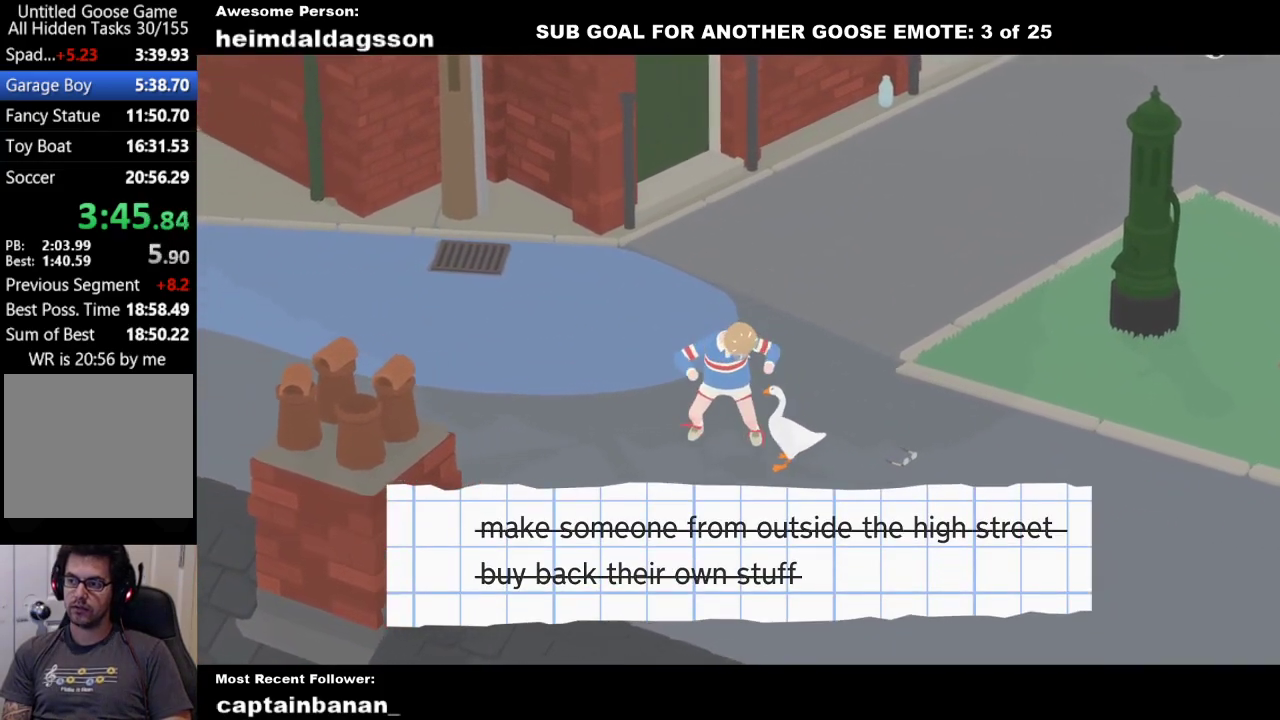
{"buttons": [], "left_stick": "left"}
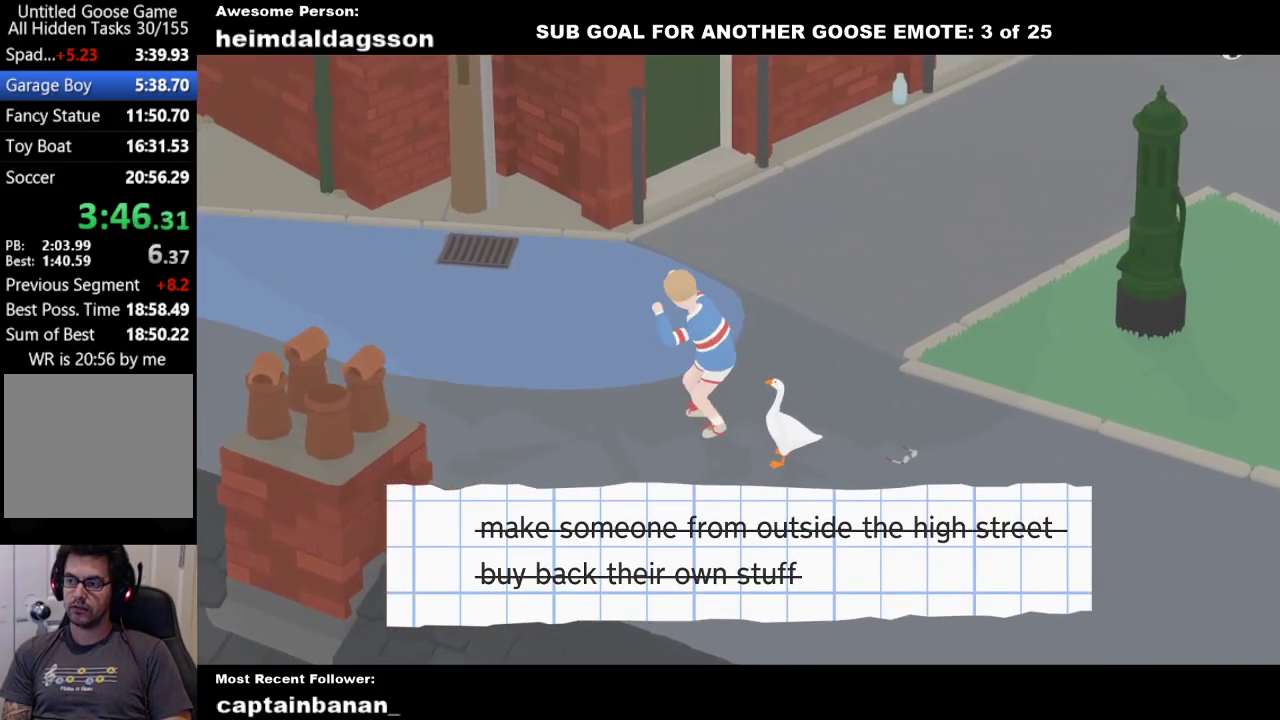
{"buttons": ["A"], "left_stick": "up-left"}
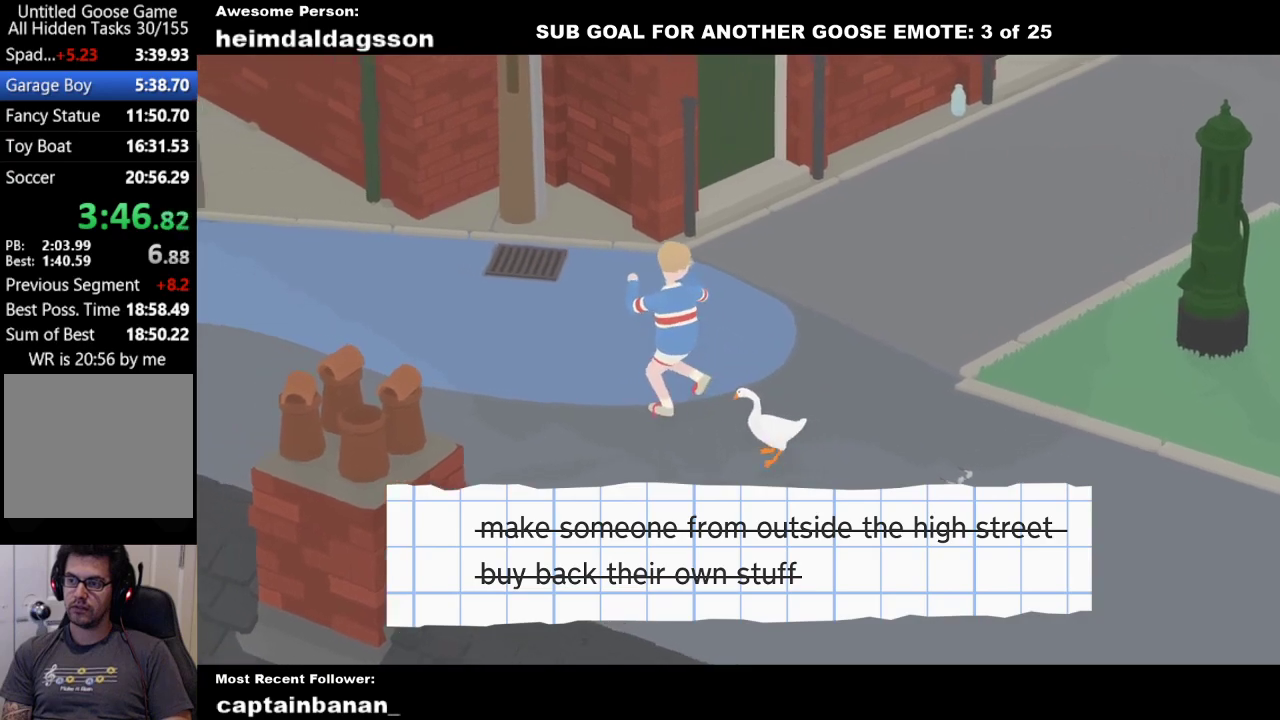
{"buttons": [], "left_stick": "down-right", "events": [[17, "A", "up"], [67, "left_stick", "up"], [217, "A", "down"], [317, "A", "up"], [317, "left_stick", "center"], [400, "left_stick", "down-right"]]}
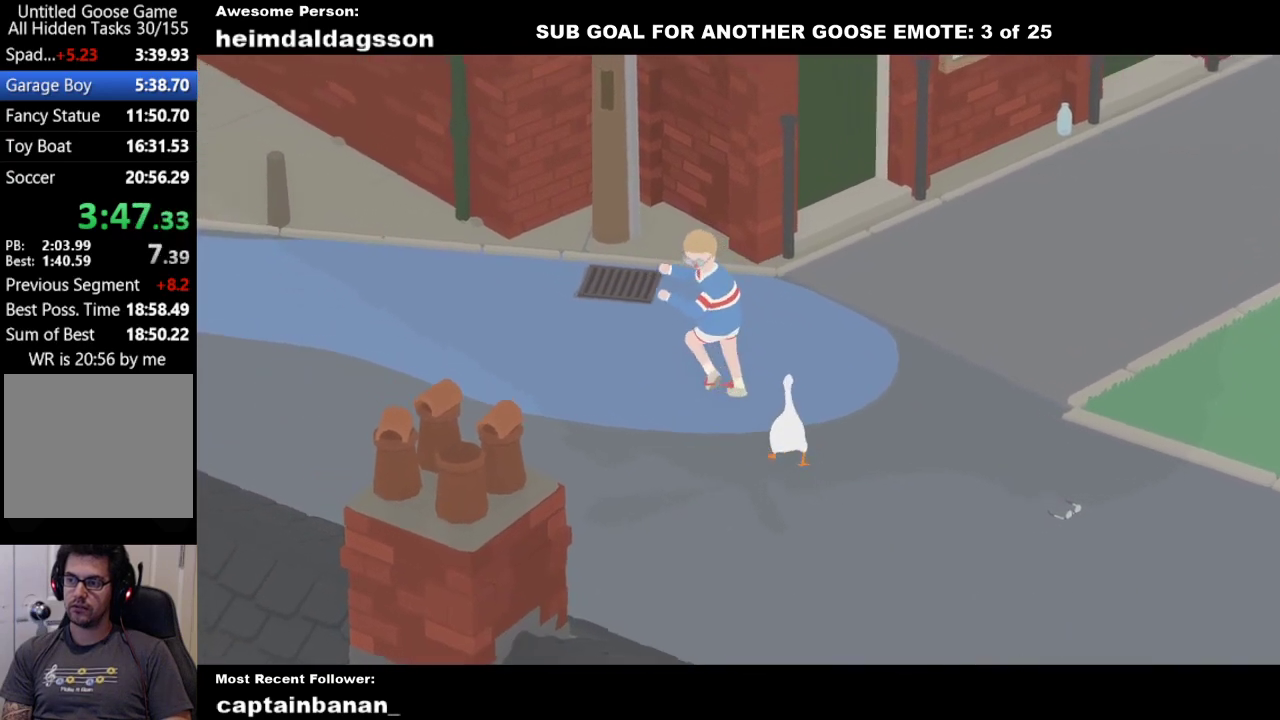
{"buttons": [], "left_stick": "down-right", "events": [[83, "A", "down"], [183, "A", "up"], [300, "A", "down"], [400, "A", "up"]]}
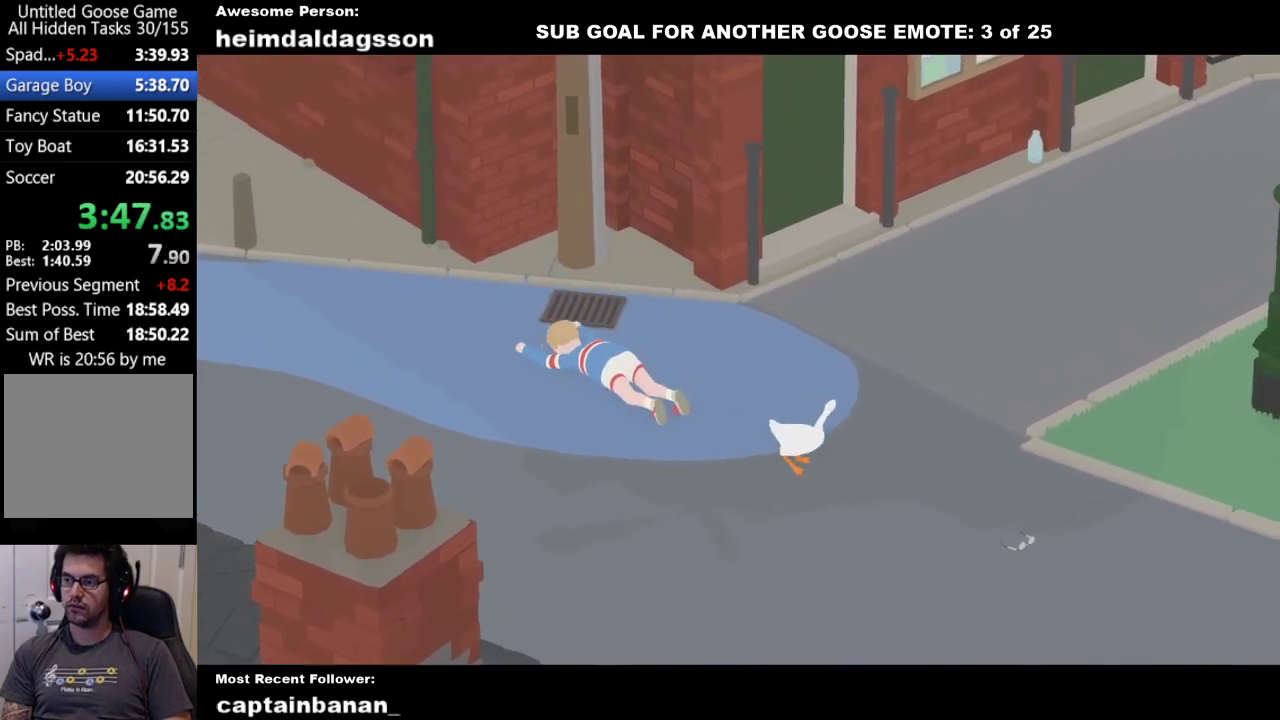
{"buttons": ["L2"], "left_stick": "down-right", "events": [[17, "A", "down"], [117, "A", "up"], [200, "A", "down"], [300, "L2", "down"], [467, "A", "up"]]}
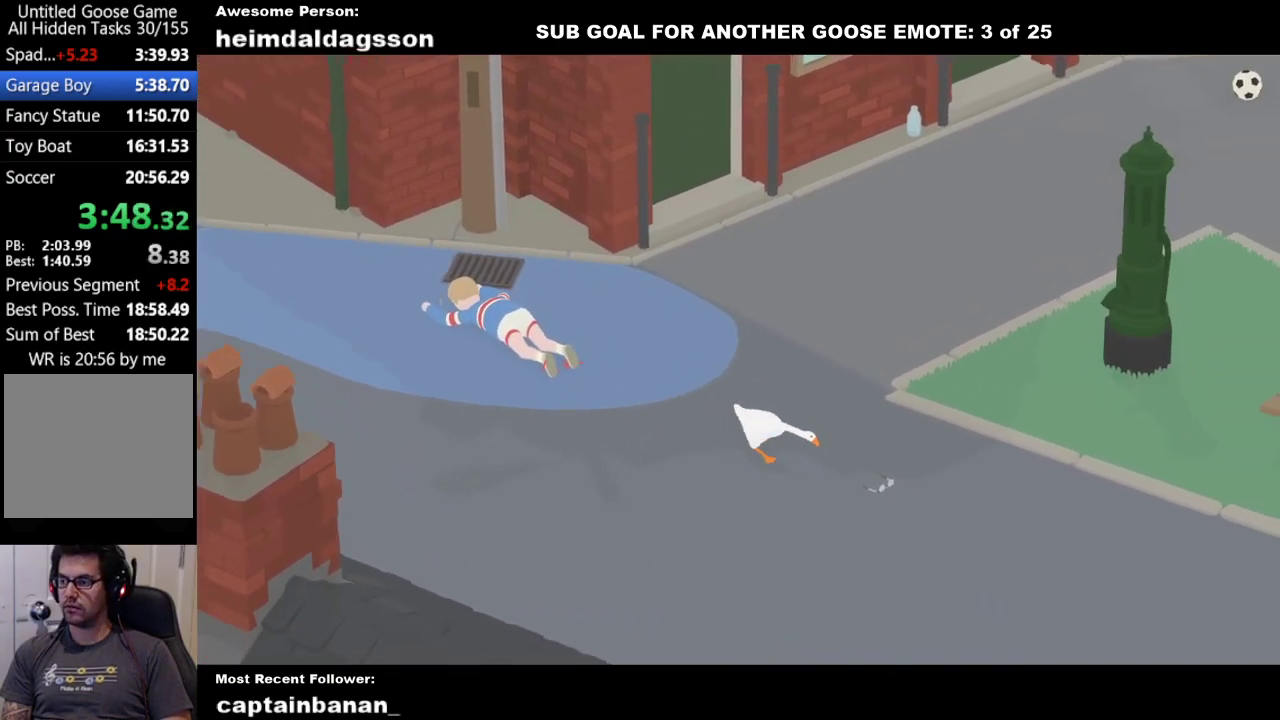
{"buttons": [], "left_stick": "left", "events": [[317, "B", "down"], [350, "L2", "up"], [350, "left_stick", "center"], [400, "left_stick", "up-left"], [417, "B", "up"], [483, "left_stick", "left"]]}
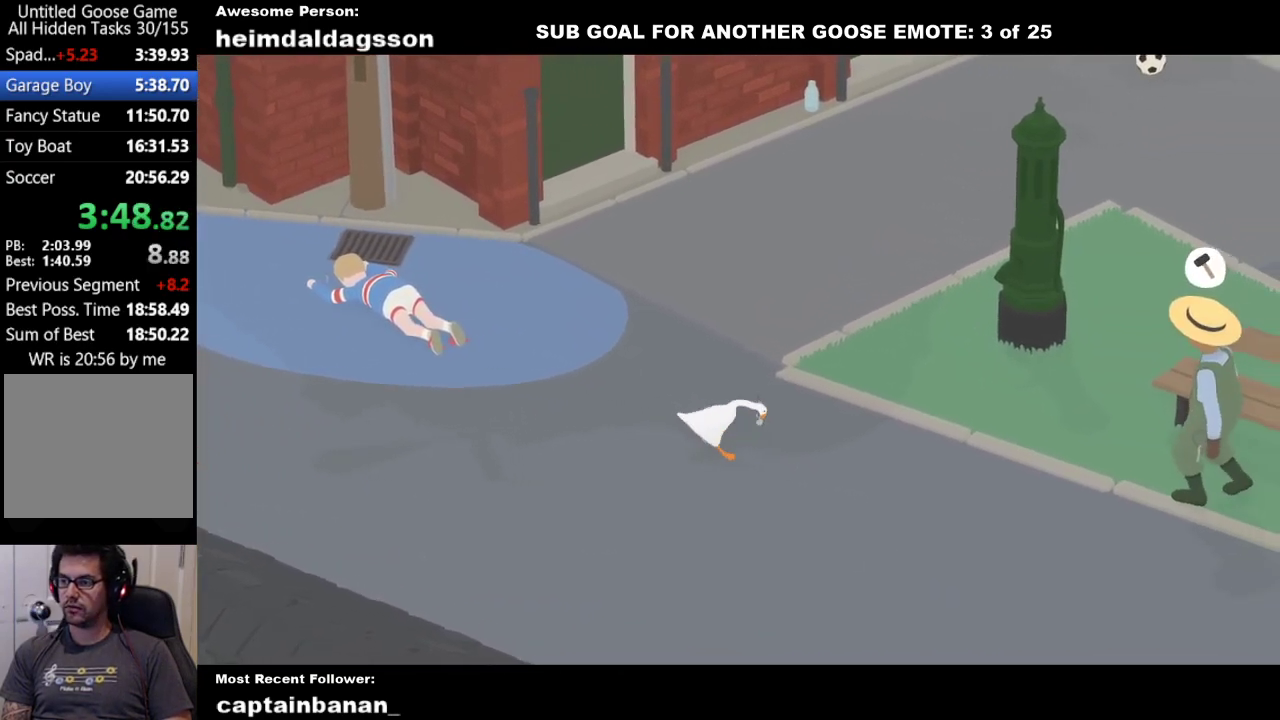
{"buttons": ["A"], "left_stick": "left", "events": [[67, "A", "down"], [167, "A", "up"], [283, "A", "down"], [400, "A", "up"], [500, "A", "down"]]}
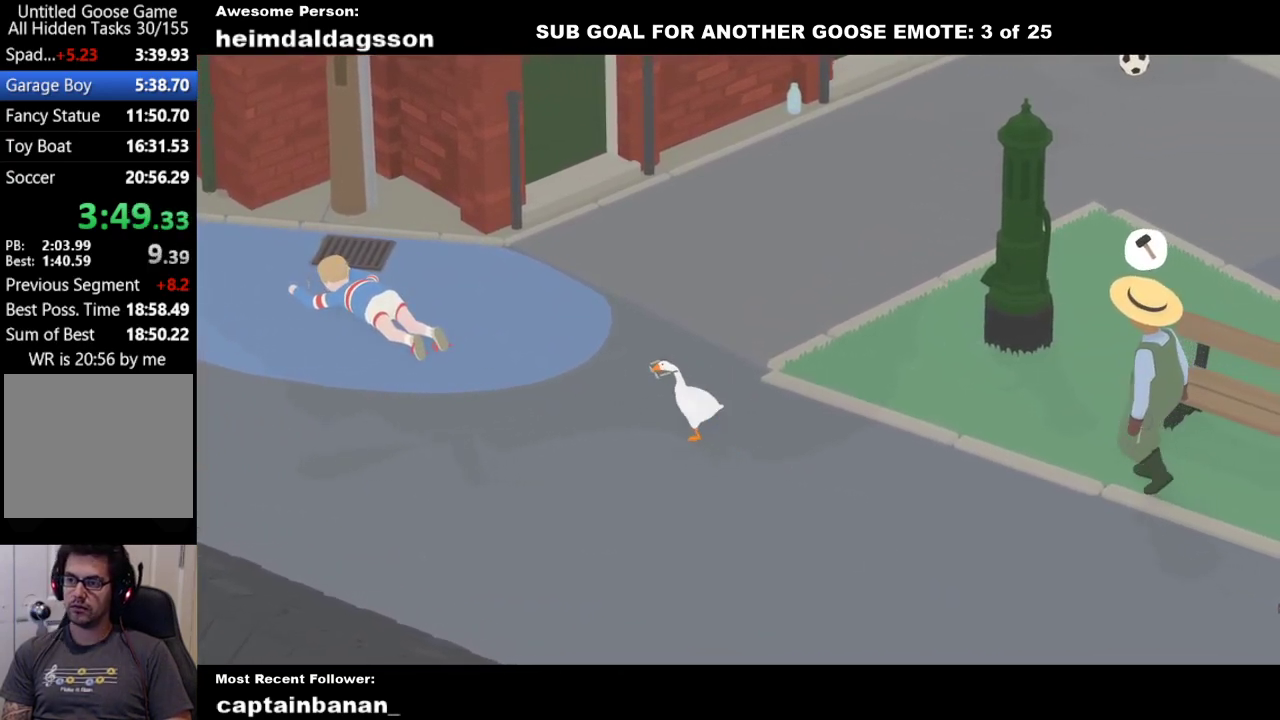
{"buttons": ["A"], "left_stick": "left", "events": [[100, "A", "up"], [200, "A", "down"]]}
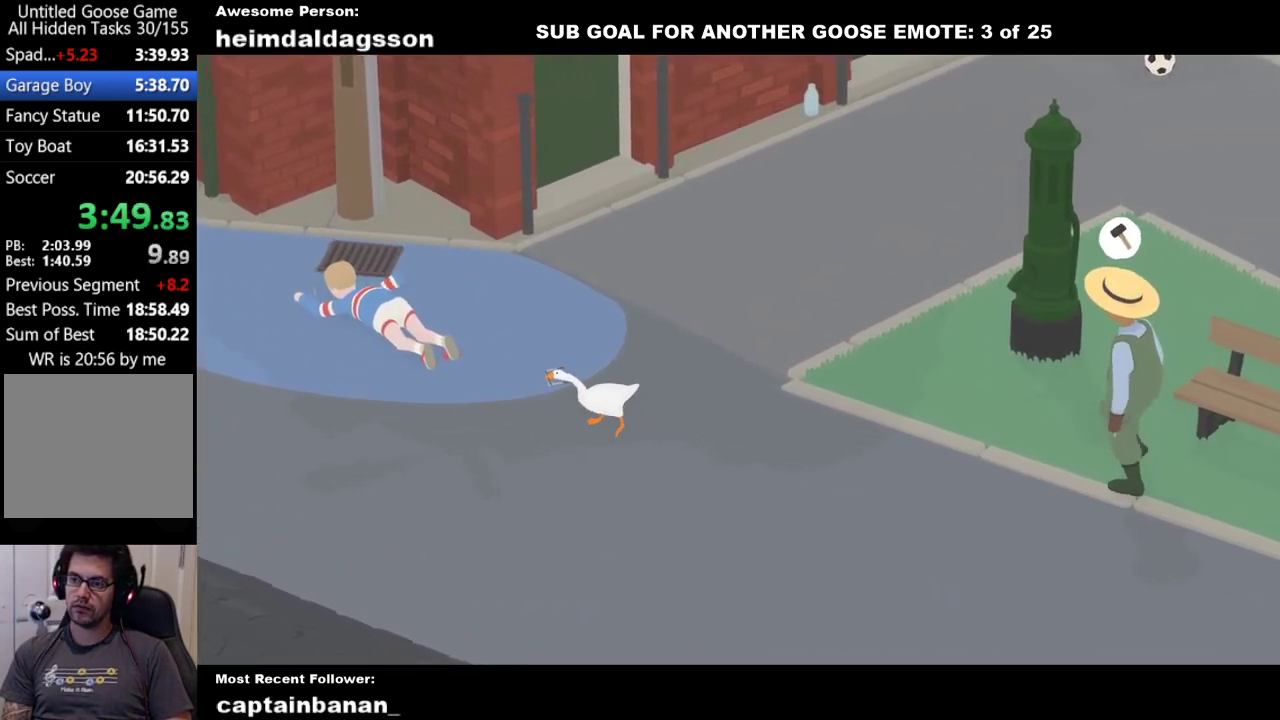
{"buttons": ["A"], "left_stick": "left", "events": []}
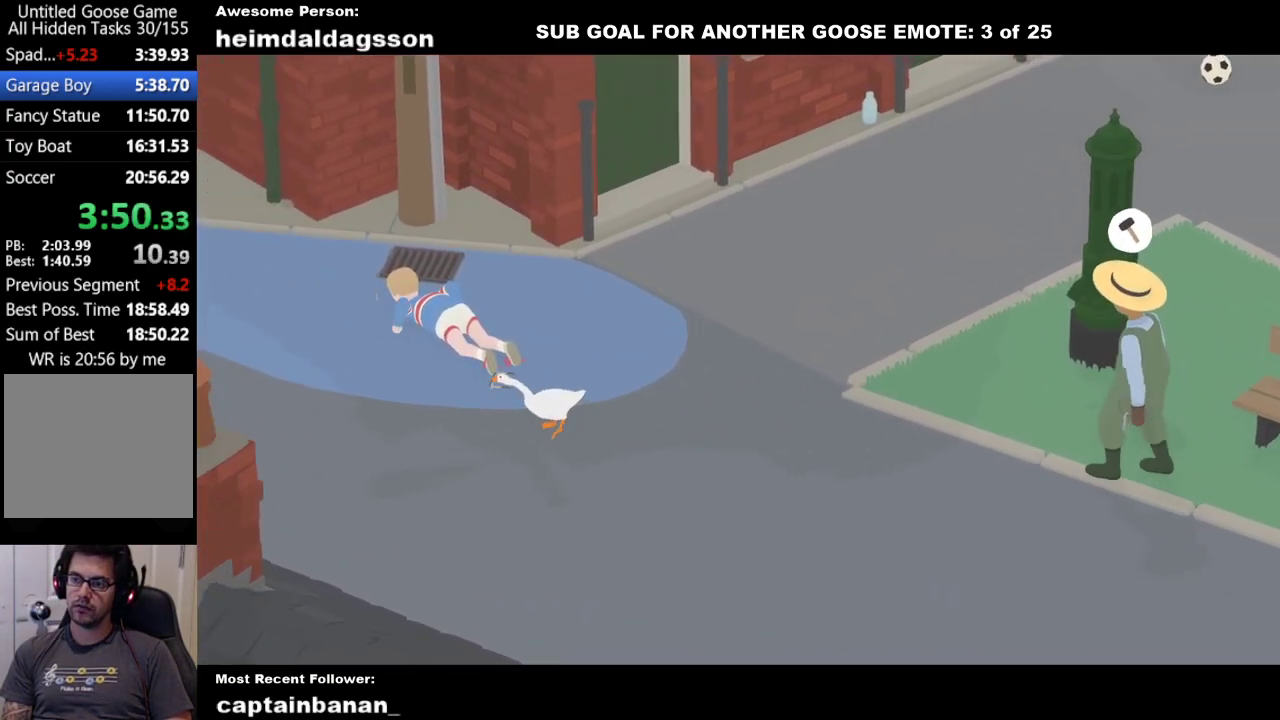
{"buttons": ["A"], "left_stick": "up-left", "events": [[433, "left_stick", "up-left"]]}
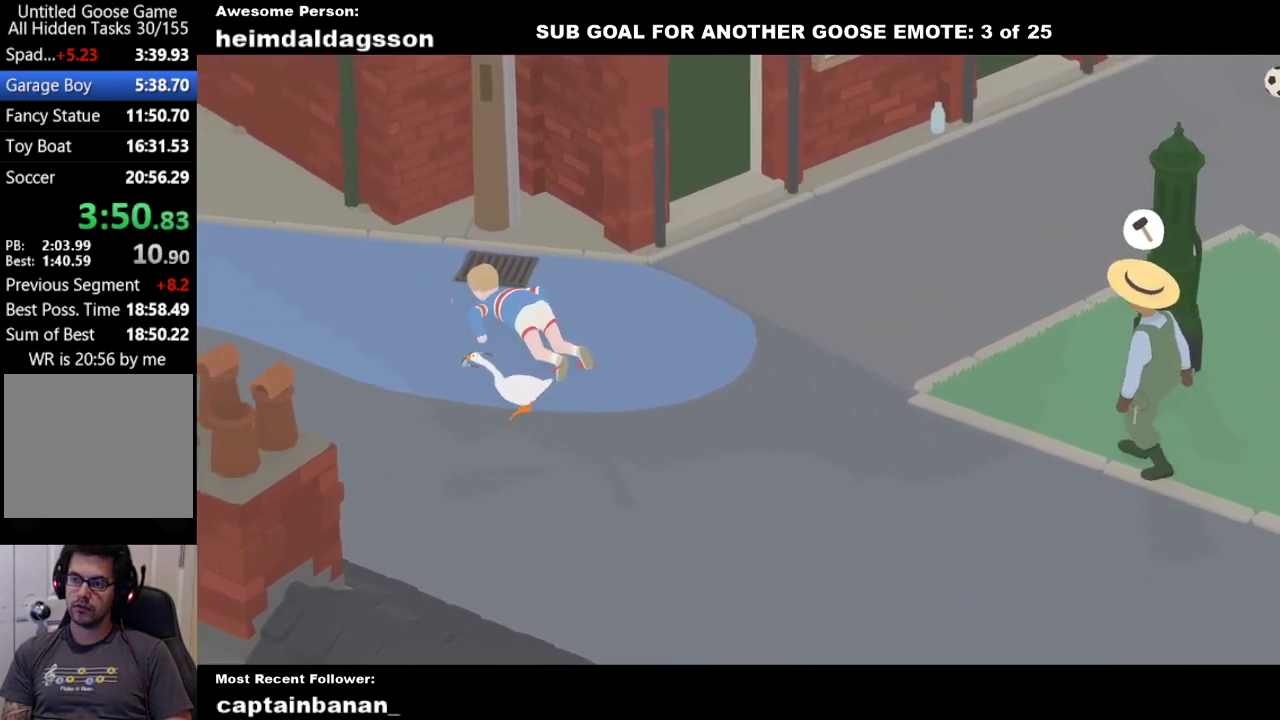
{"buttons": [], "left_stick": "right", "events": [[150, "A", "up"], [200, "left_stick", "center"], [500, "left_stick", "right"]]}
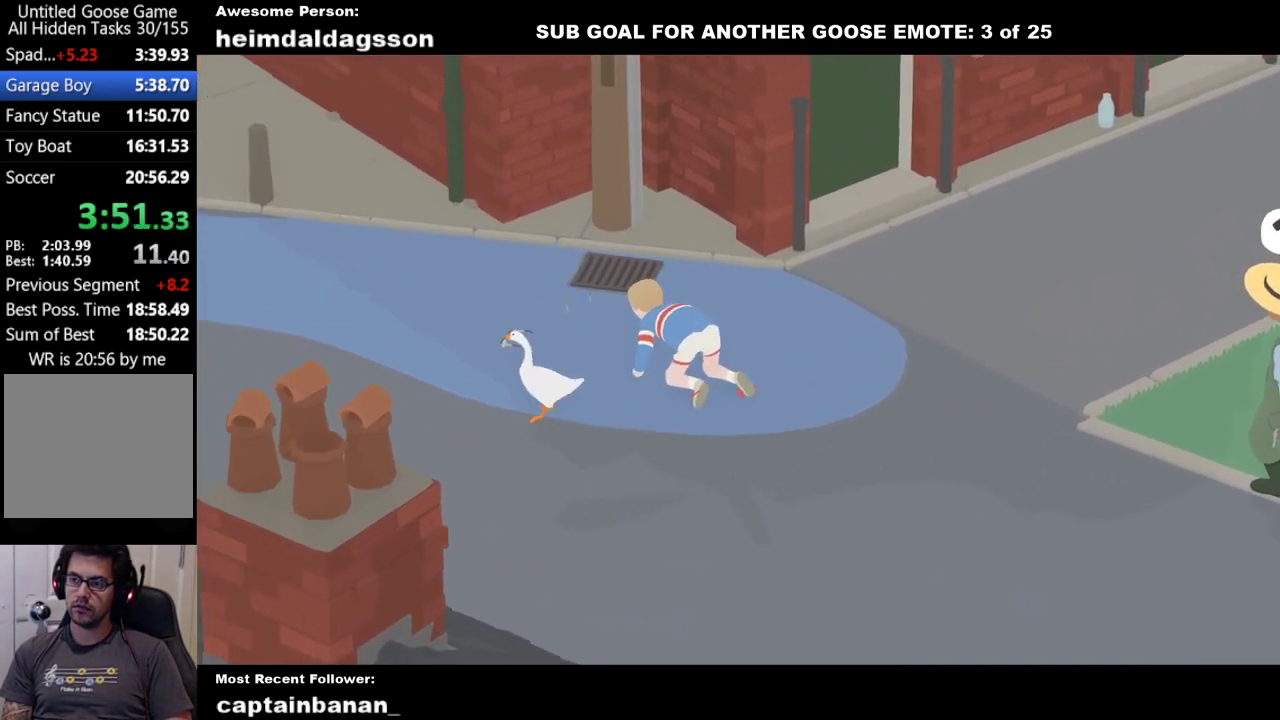
{"buttons": ["L2"], "left_stick": "down-right", "events": [[133, "L2", "down"], [467, "left_stick", "down-right"]]}
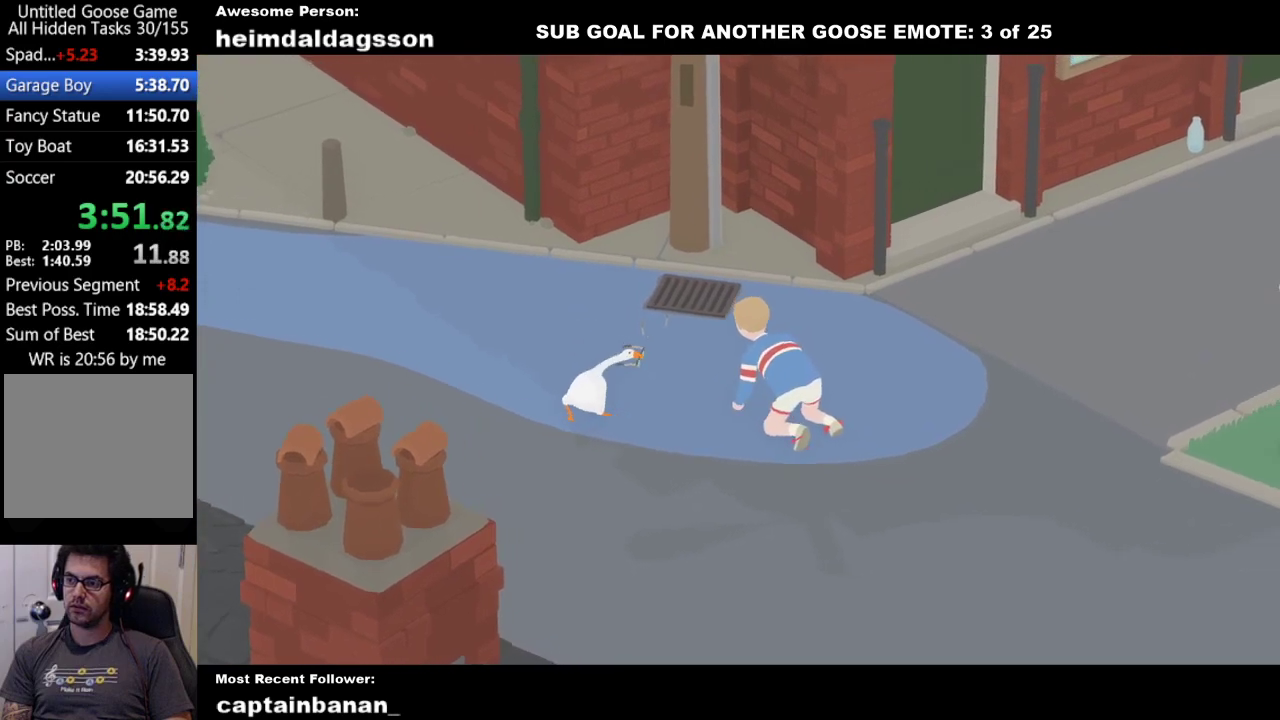
{"buttons": ["B"], "left_stick": "up-right", "events": [[100, "left_stick", "right"], [450, "B", "down"], [467, "L2", "up"], [483, "left_stick", "up-right"]]}
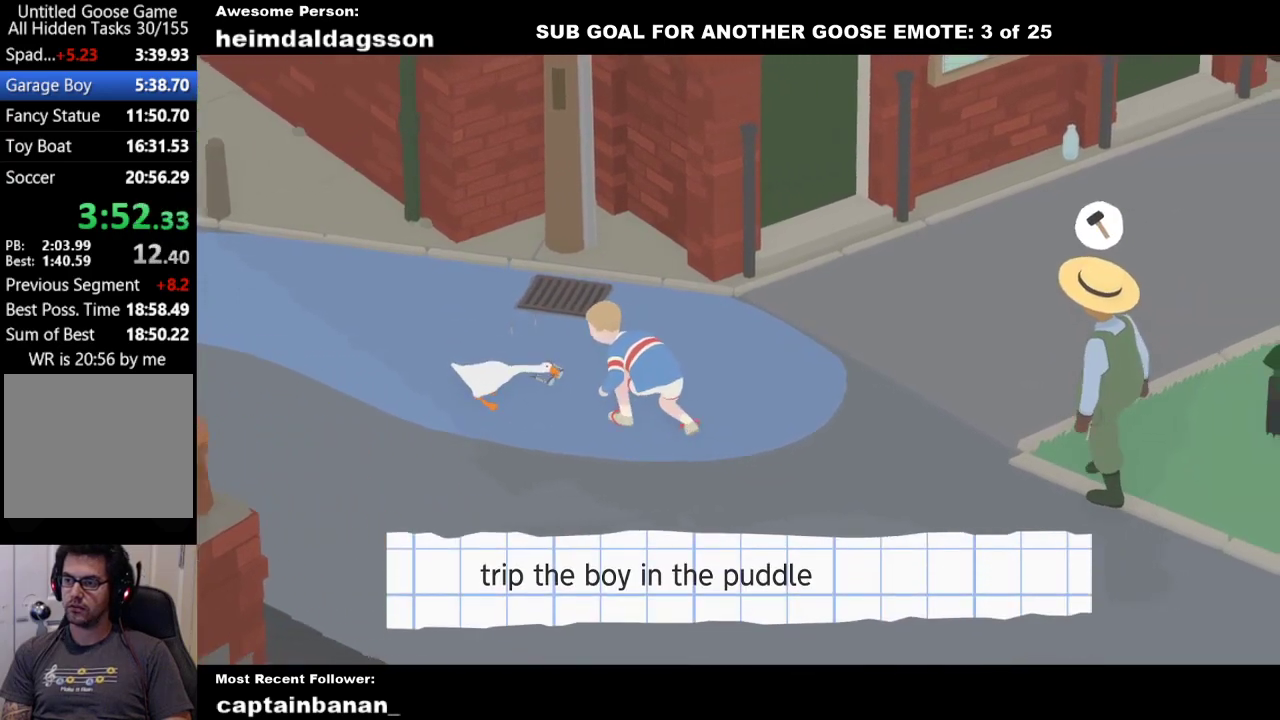
{"buttons": ["L2"], "left_stick": "up", "events": [[33, "B", "up"], [83, "left_stick", "up"], [183, "A", "down"], [283, "A", "up"], [433, "L2", "down"]]}